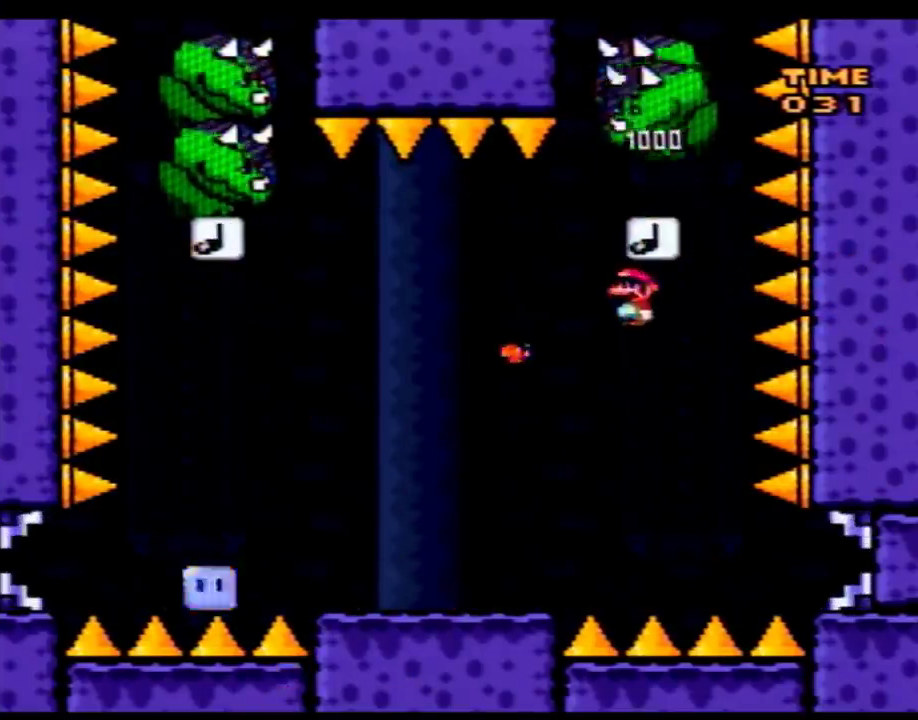
Gameplay with a controller (Nintendo layout); each line is a JSON object with the inputs held at the frame after it. "events" lists button and stick changes between this image and that frame as [ms after this image, input, new state], when the widget could be followed in between. Not read: B L3 R3.
{"buttons": ["Y"], "events": [[133, "DPAD_UP", "up"], [233, "DPAD_LEFT", "up"], [233, "DPAD_RIGHT", "down"], [483, "DPAD_RIGHT", "up"]]}
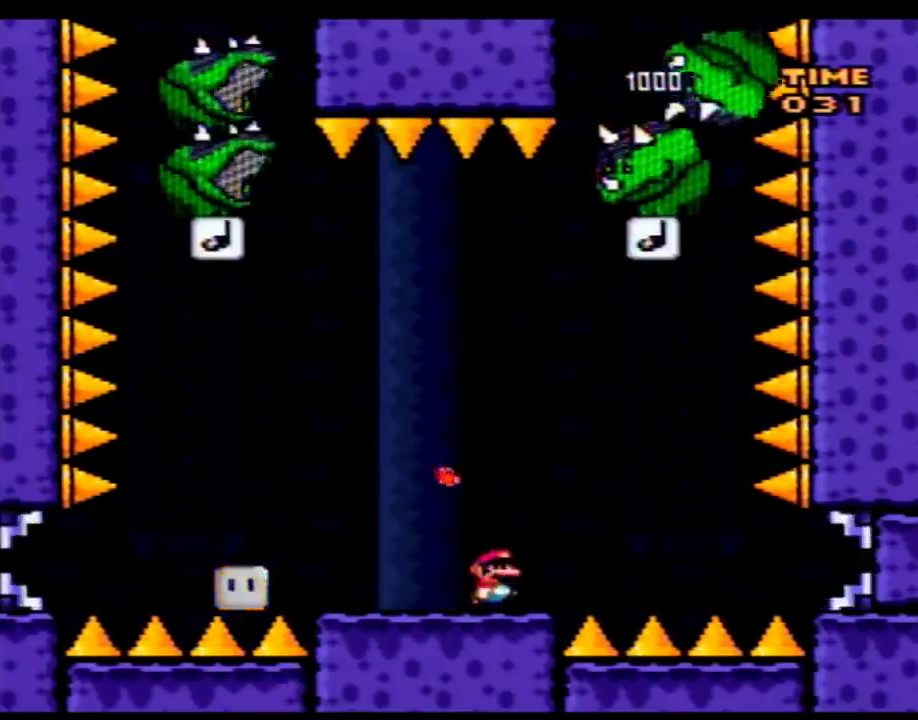
{"buttons": ["Y", "DPAD_RIGHT"], "events": [[33, "A", "down"], [133, "DPAD_RIGHT", "down"], [167, "A", "up"], [300, "DPAD_RIGHT", "up"], [317, "DPAD_LEFT", "down"], [350, "DPAD_UP", "down"], [383, "DPAD_LEFT", "up"], [417, "DPAD_RIGHT", "down"], [417, "DPAD_UP", "up"]]}
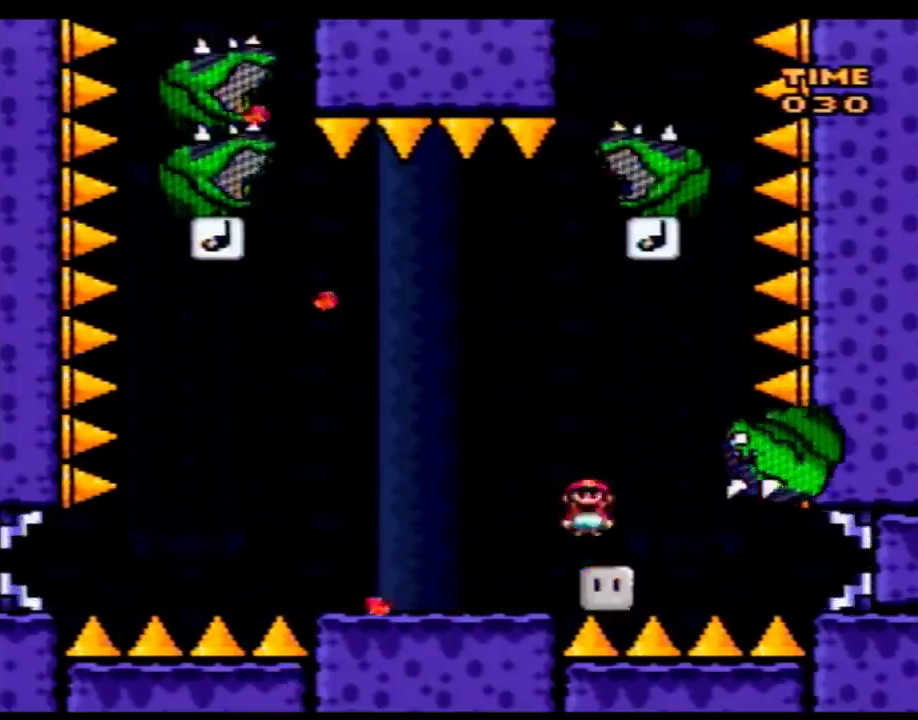
{"buttons": ["Y", "DPAD_UP", "DPAD_LEFT"], "events": [[167, "DPAD_RIGHT", "up"], [200, "DPAD_LEFT", "down"], [250, "DPAD_UP", "down"], [317, "DPAD_LEFT", "up"], [350, "DPAD_UP", "up"], [417, "DPAD_LEFT", "down"], [450, "DPAD_UP", "down"]]}
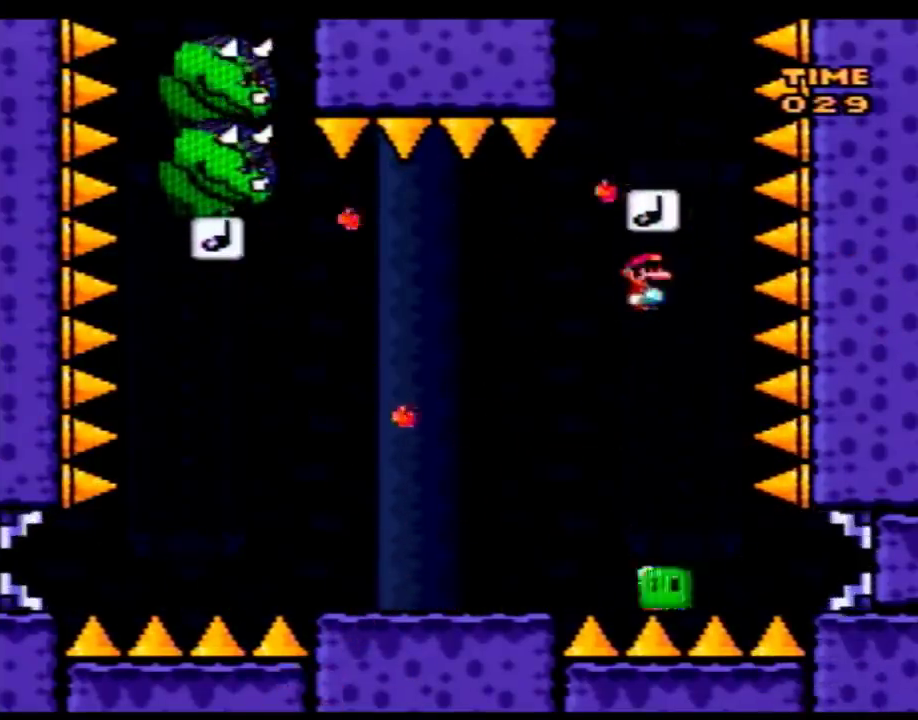
{"buttons": ["Y", "DPAD_LEFT"], "events": [[100, "DPAD_UP", "up"], [267, "DPAD_LEFT", "up"], [267, "DPAD_RIGHT", "down"], [383, "DPAD_LEFT", "down"], [383, "DPAD_RIGHT", "up"]]}
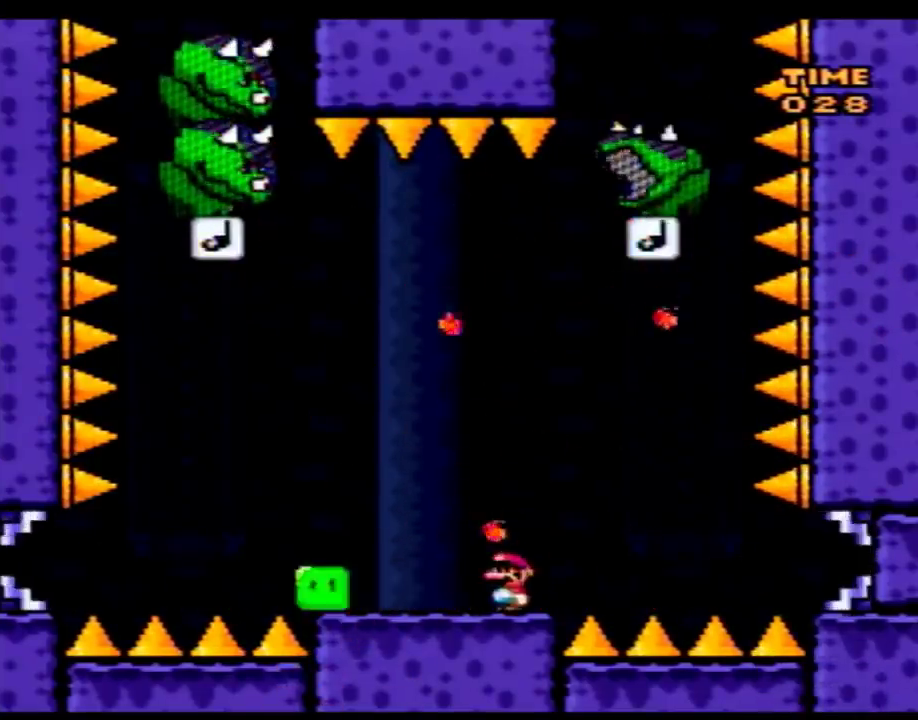
{"buttons": ["Y", "DPAD_LEFT"], "events": [[233, "DPAD_LEFT", "up"], [267, "DPAD_RIGHT", "down"], [350, "A", "down"], [350, "DPAD_RIGHT", "up"], [483, "DPAD_LEFT", "down"], [500, "A", "up"]]}
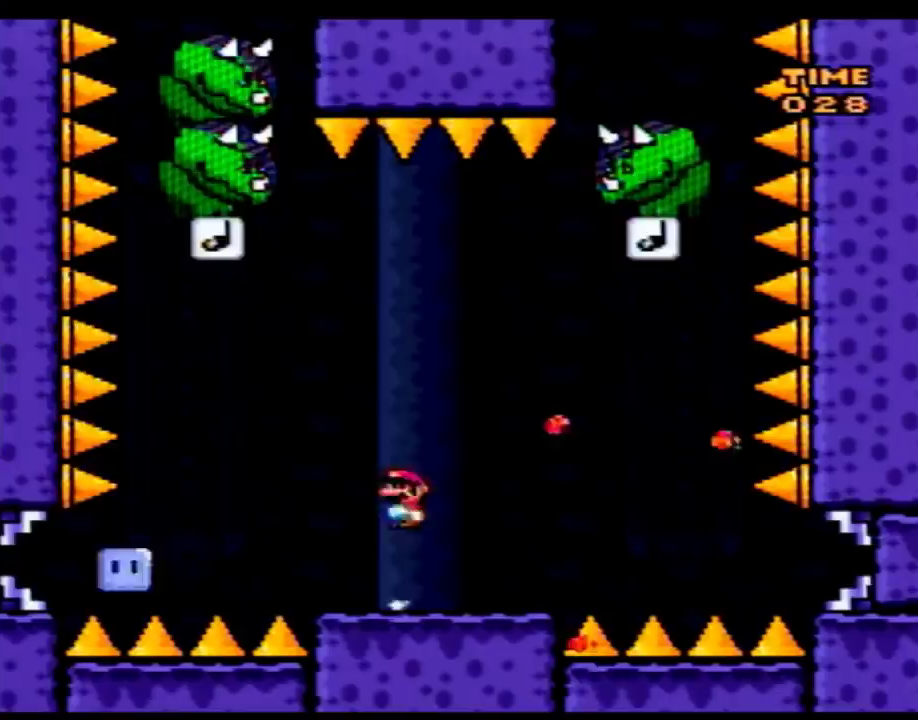
{"buttons": ["Y", "DPAD_RIGHT"], "events": [[267, "DPAD_UP", "down"], [450, "DPAD_LEFT", "up"], [483, "DPAD_RIGHT", "down"], [483, "DPAD_UP", "up"]]}
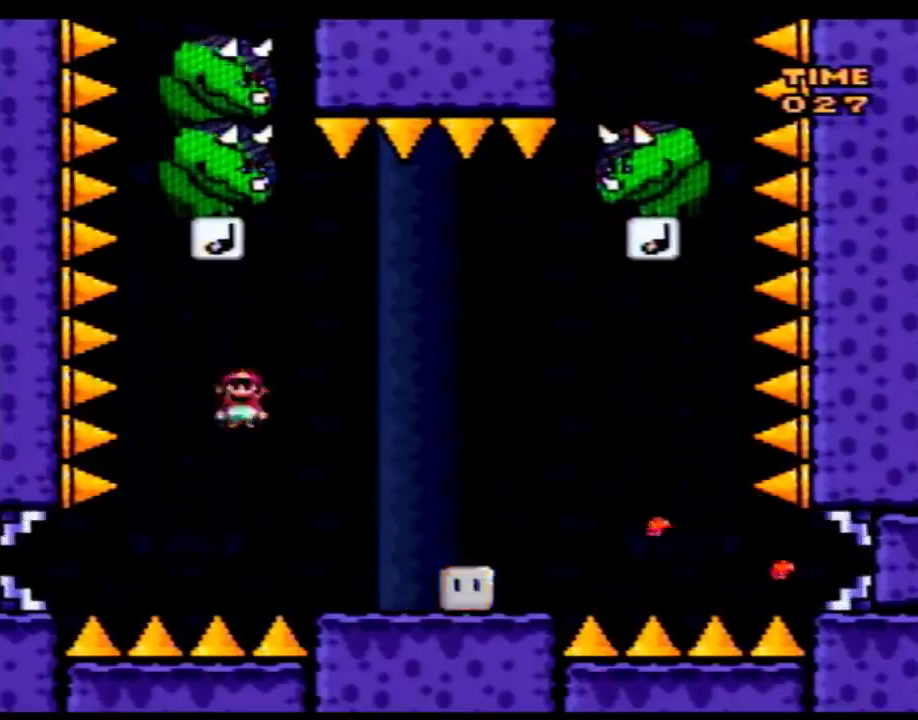
{"buttons": ["Y", "DPAD_RIGHT"], "events": [[133, "DPAD_LEFT", "down"], [133, "DPAD_RIGHT", "up"], [233, "DPAD_LEFT", "up"], [250, "DPAD_RIGHT", "down"]]}
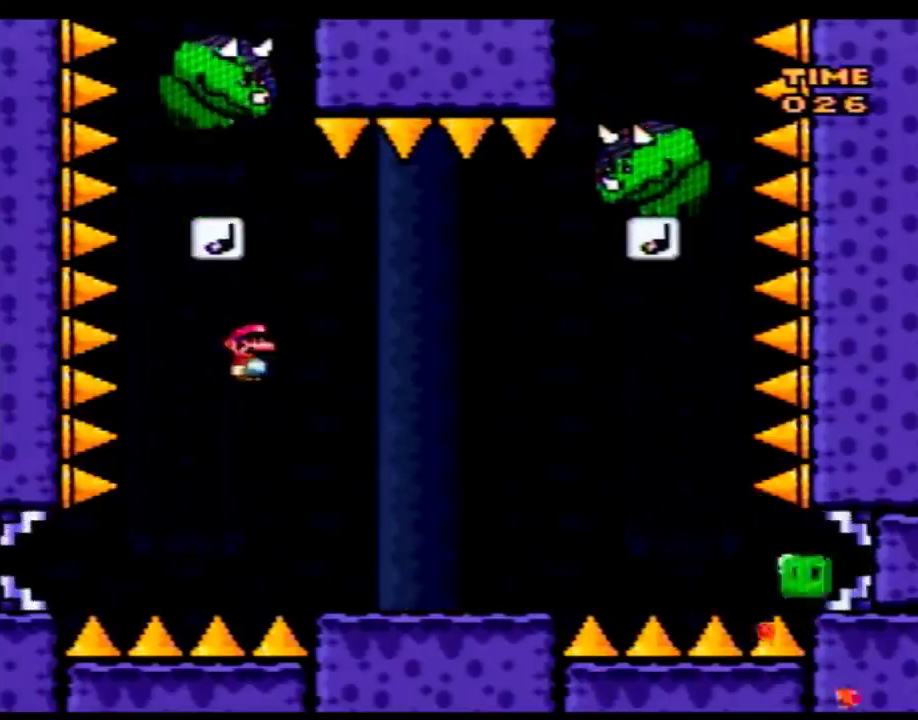
{"buttons": ["Y", "DPAD_RIGHT"], "events": [[100, "DPAD_RIGHT", "up"], [133, "DPAD_LEFT", "down"], [283, "A", "down"], [283, "DPAD_LEFT", "up"], [383, "A", "up"], [483, "DPAD_RIGHT", "down"]]}
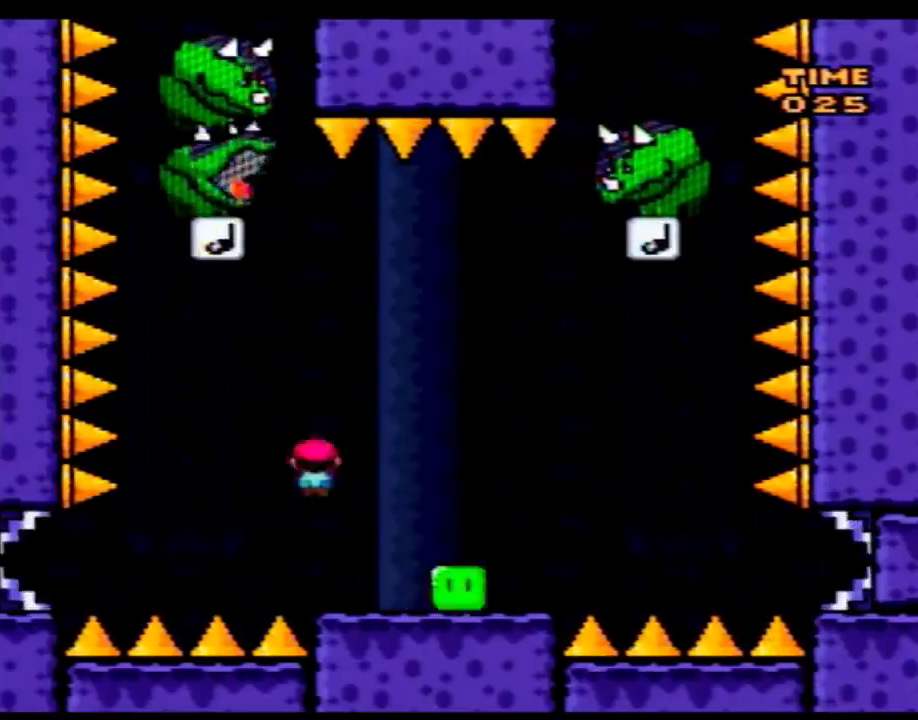
{"buttons": ["Y", "DPAD_LEFT"], "events": [[133, "DPAD_RIGHT", "up"], [250, "DPAD_RIGHT", "down"], [450, "DPAD_RIGHT", "up"], [500, "DPAD_LEFT", "down"]]}
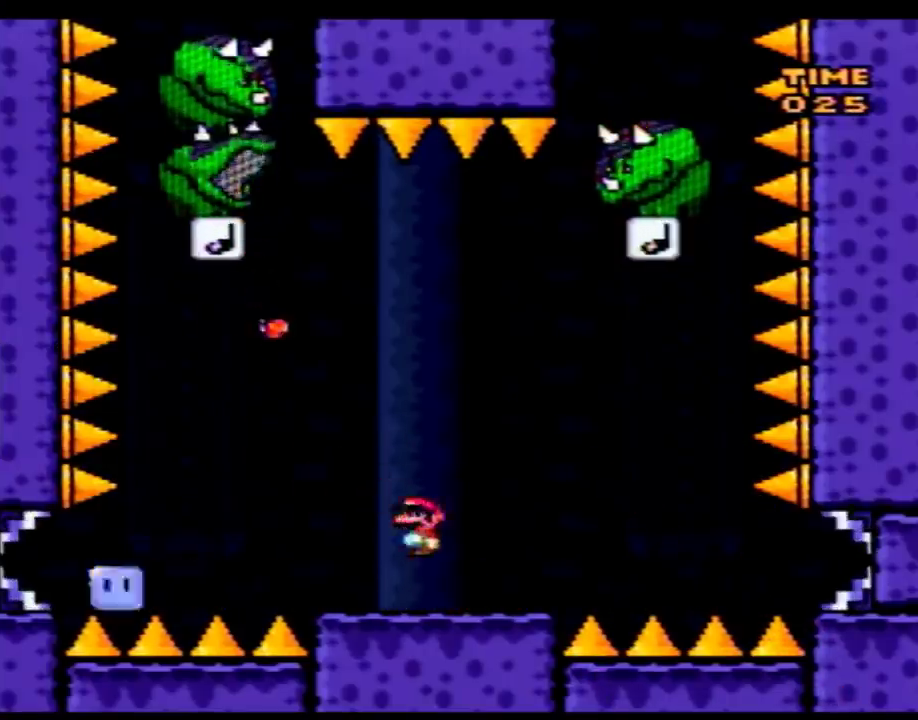
{"buttons": ["A", "Y", "DPAD_RIGHT"], "events": [[167, "DPAD_LEFT", "up"], [200, "DPAD_RIGHT", "down"], [283, "DPAD_RIGHT", "up"], [450, "A", "down"], [450, "DPAD_RIGHT", "down"]]}
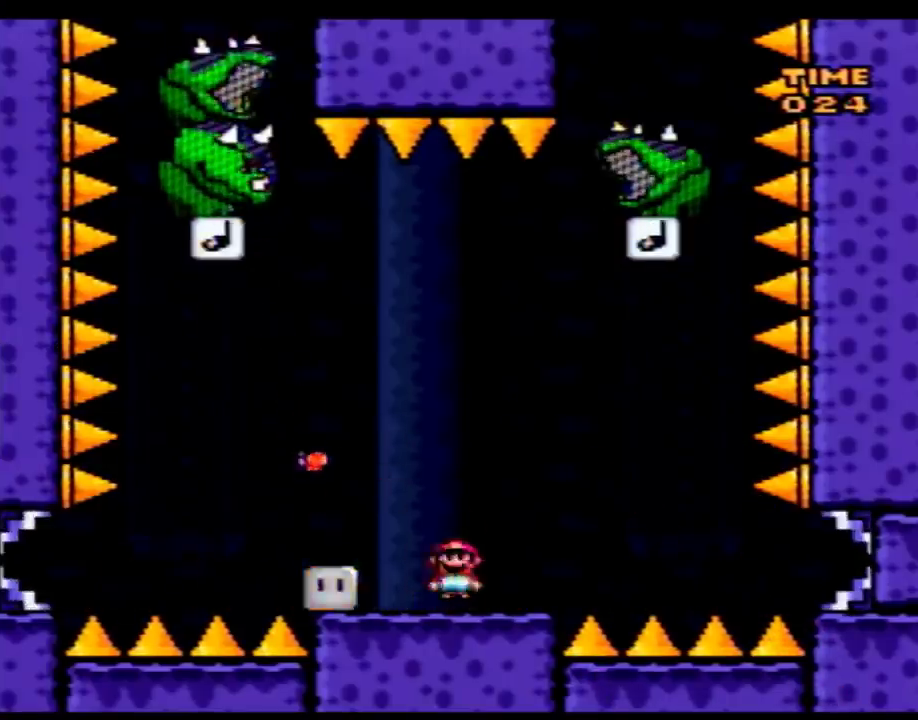
{"buttons": ["Y", "DPAD_LEFT"], "events": [[33, "A", "up"], [67, "DPAD_RIGHT", "up"], [167, "DPAD_RIGHT", "down"], [450, "DPAD_RIGHT", "up"], [483, "DPAD_LEFT", "down"]]}
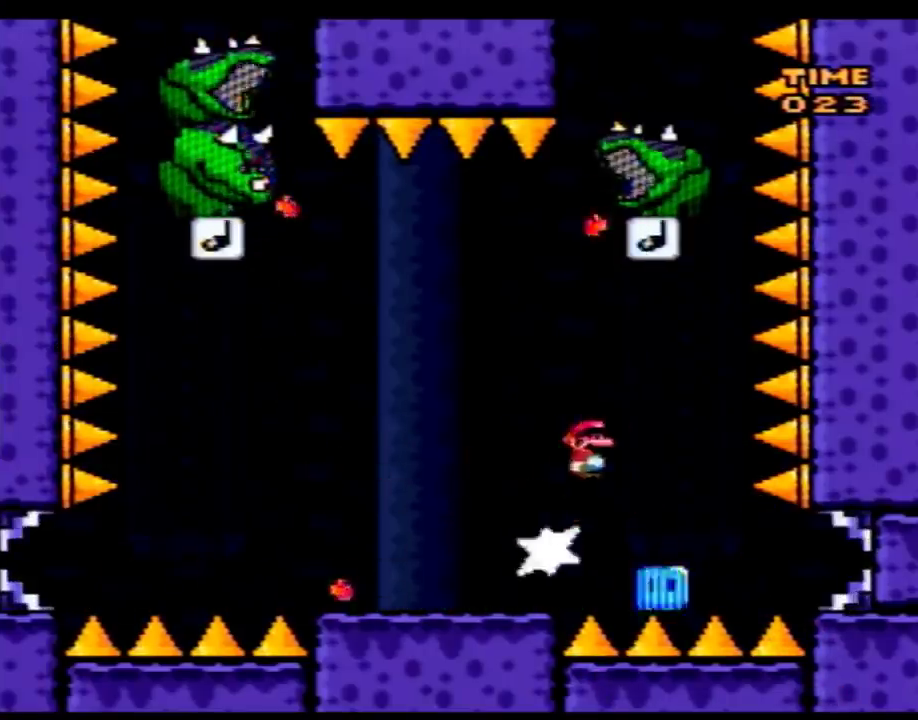
{"buttons": ["Y"], "events": [[67, "DPAD_UP", "down"], [133, "DPAD_UP", "up"], [500, "DPAD_LEFT", "up"]]}
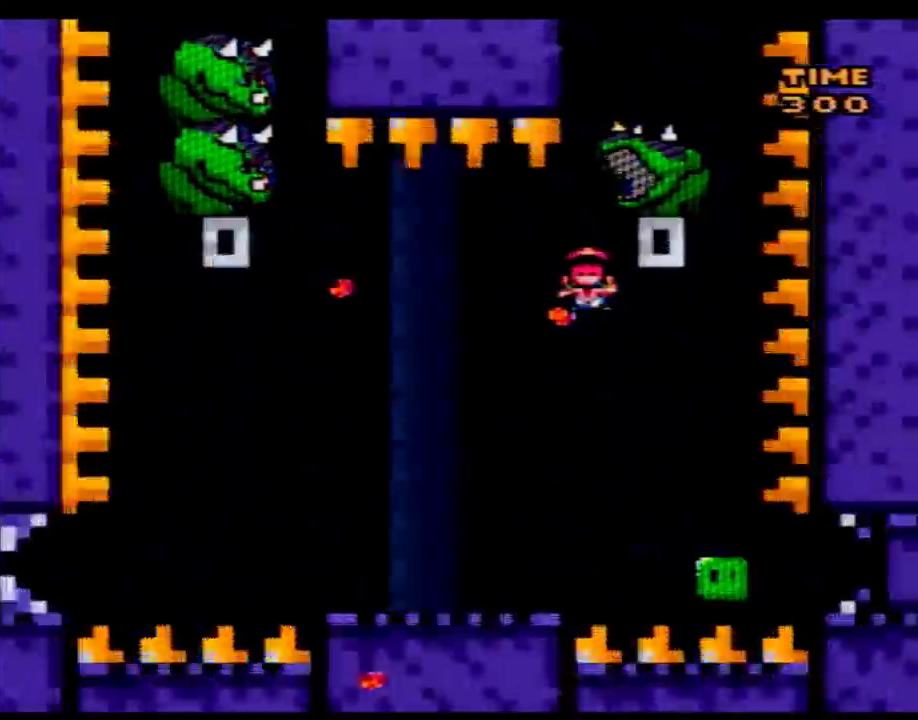
{"buttons": [], "events": [[33, "Y", "up"]]}
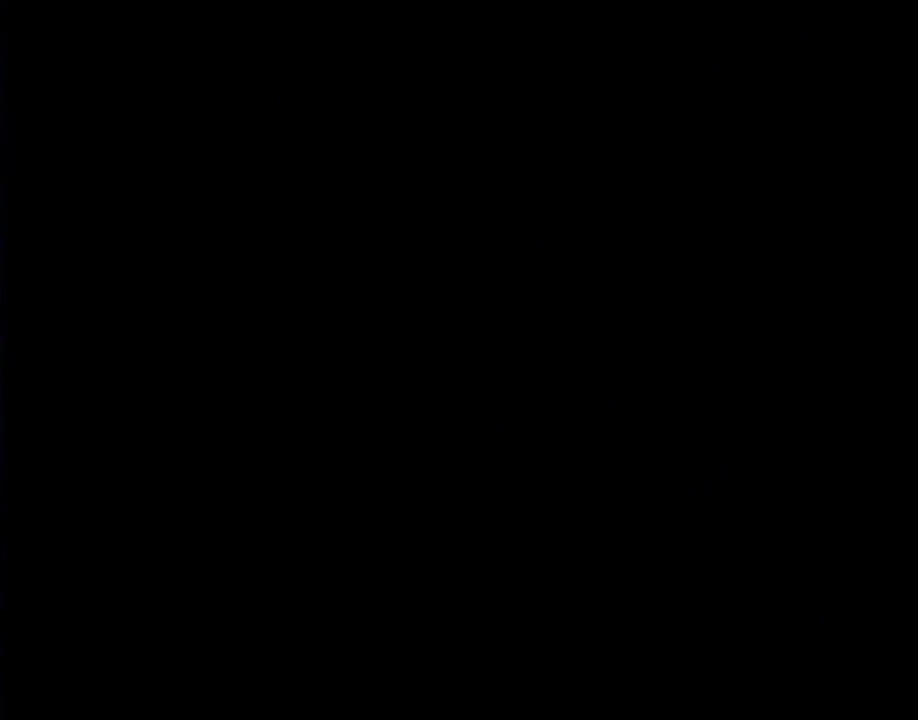
{"buttons": [], "events": []}
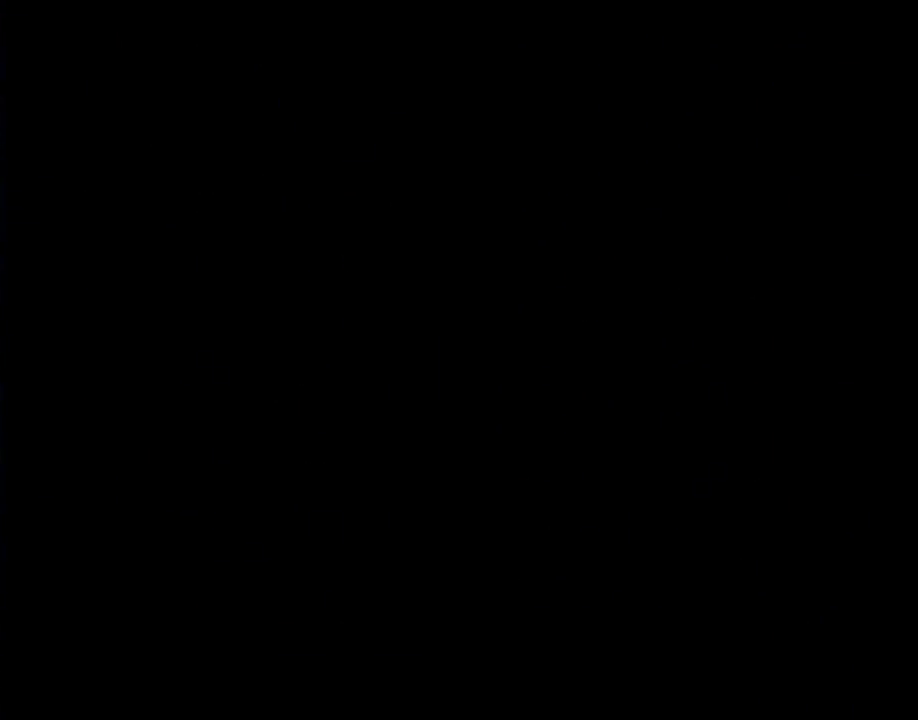
{"buttons": [], "events": []}
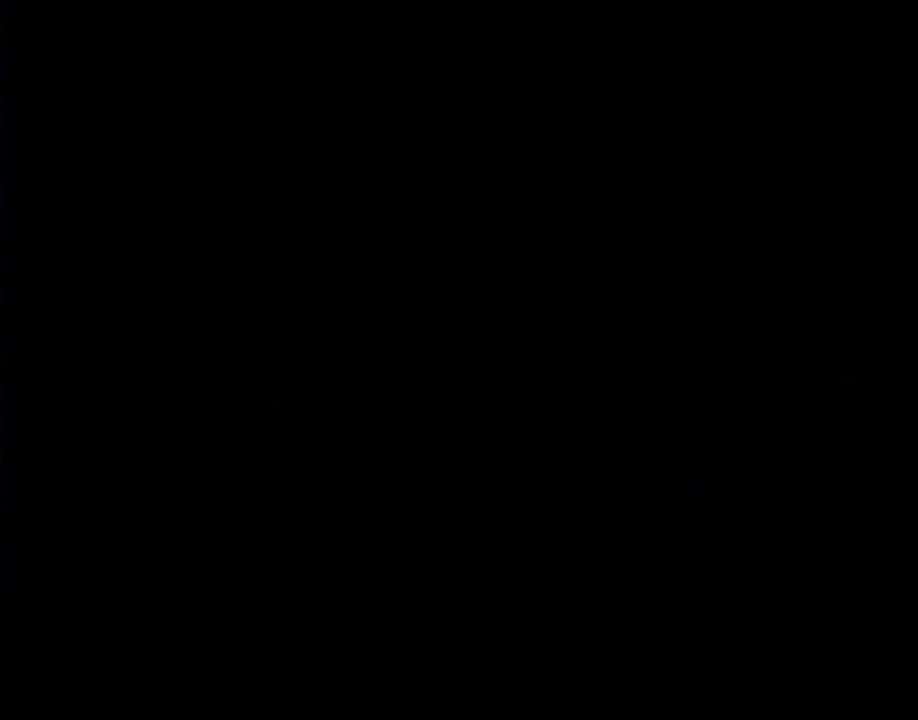
{"buttons": [], "events": []}
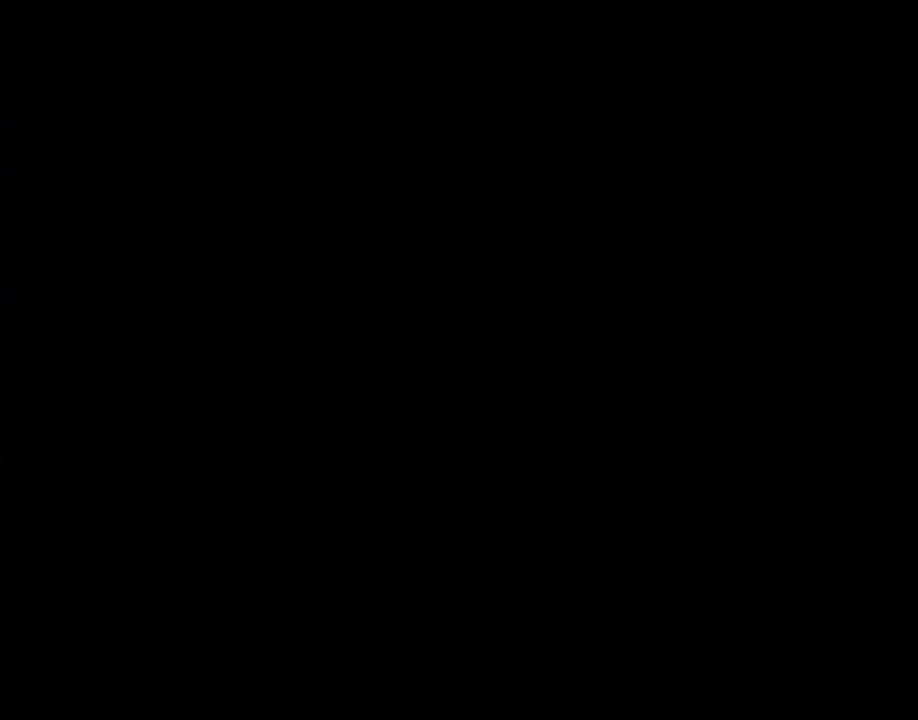
{"buttons": [], "events": []}
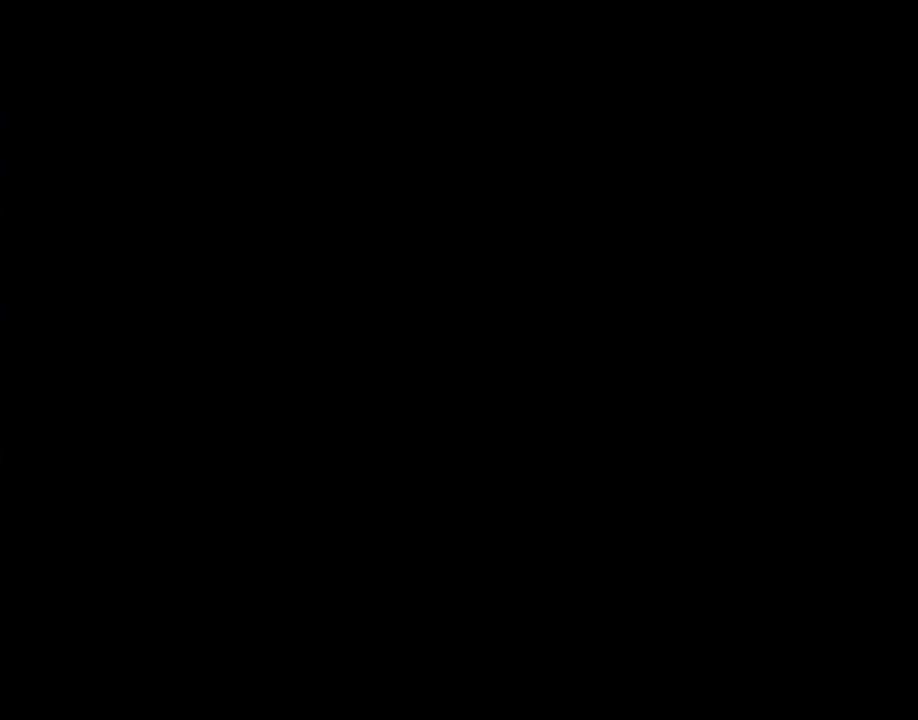
{"buttons": ["Y", "DPAD_RIGHT"], "events": [[200, "Y", "down"], [283, "DPAD_RIGHT", "down"]]}
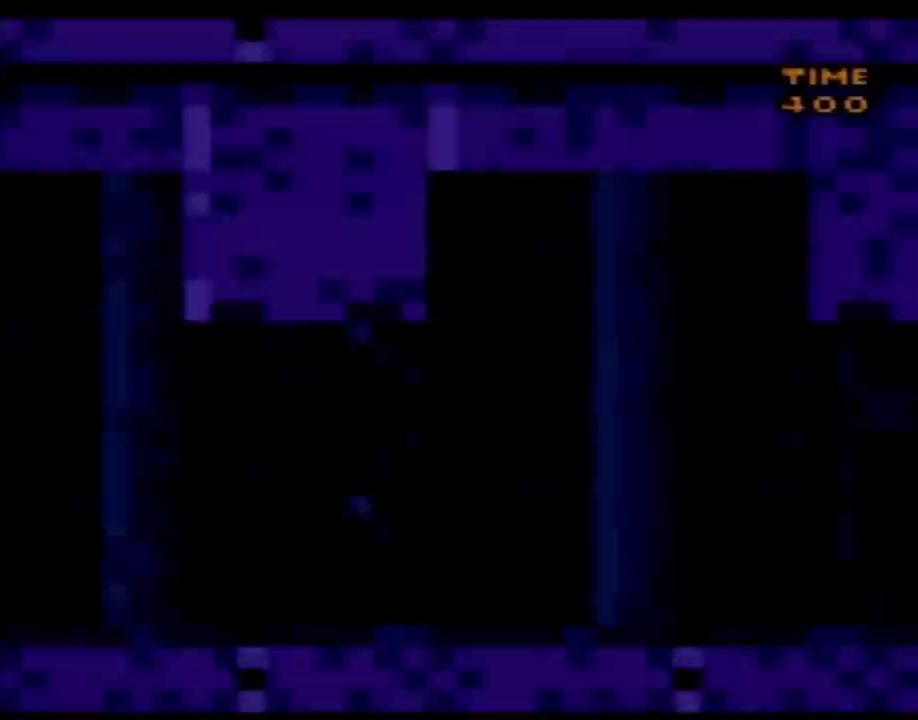
{"buttons": ["A", "Y", "DPAD_RIGHT"], "events": [[417, "A", "down"]]}
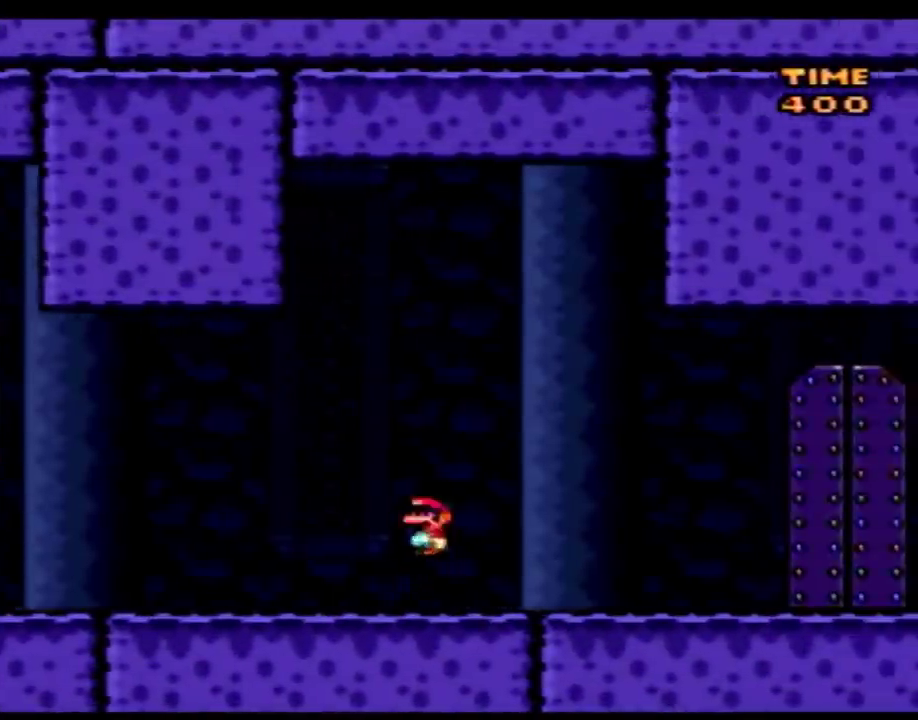
{"buttons": ["A", "Y", "DPAD_RIGHT"], "events": []}
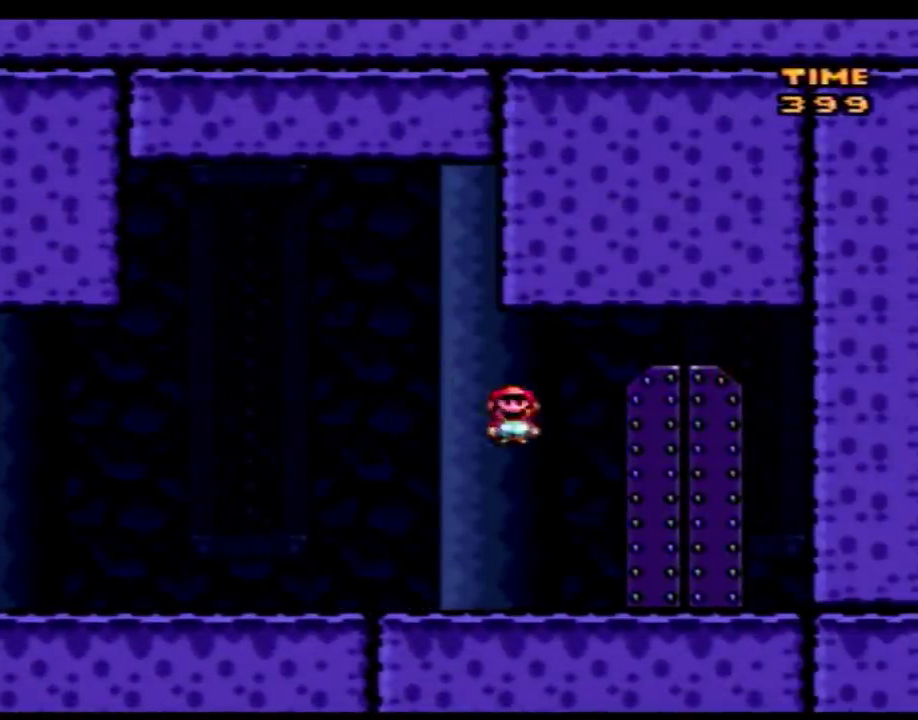
{"buttons": [], "events": [[200, "DPAD_RIGHT", "up"], [233, "DPAD_LEFT", "down"], [300, "DPAD_LEFT", "up"], [300, "DPAD_UP", "down"], [383, "A", "up"], [483, "DPAD_UP", "up"], [483, "Y", "up"]]}
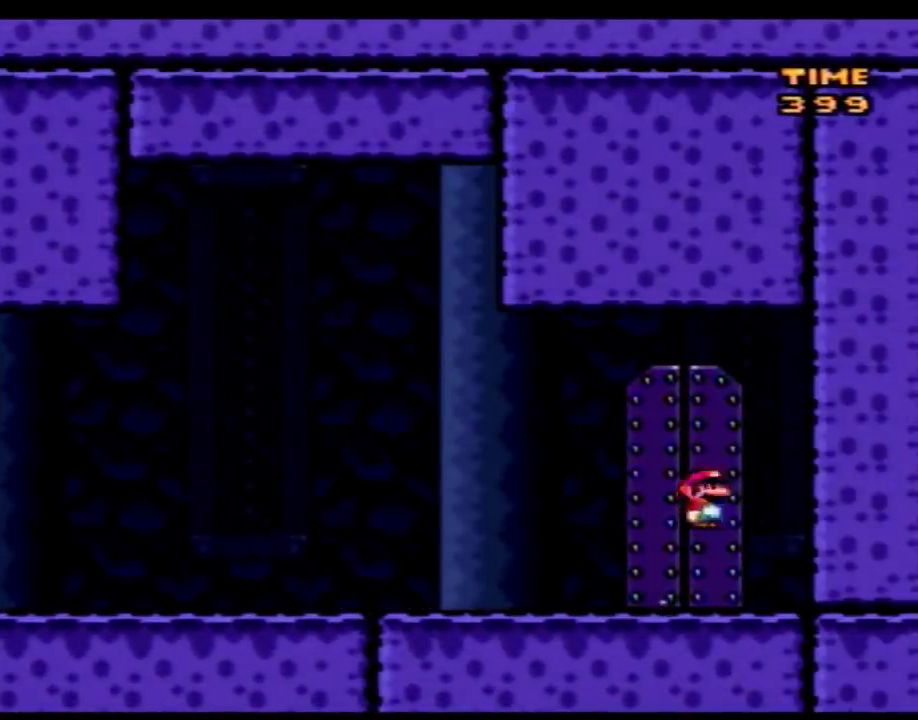
{"buttons": [], "events": [[200, "DPAD_LEFT", "down"], [283, "DPAD_UP", "down"], [483, "DPAD_LEFT", "up"], [483, "DPAD_UP", "up"]]}
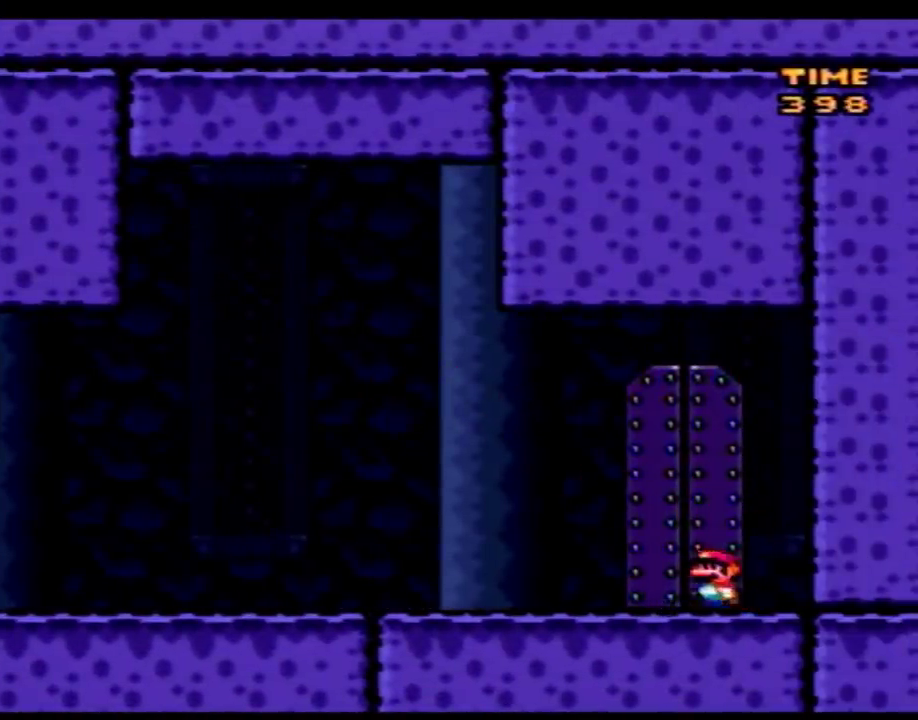
{"buttons": [], "events": [[167, "DPAD_UP", "down"], [383, "DPAD_UP", "up"]]}
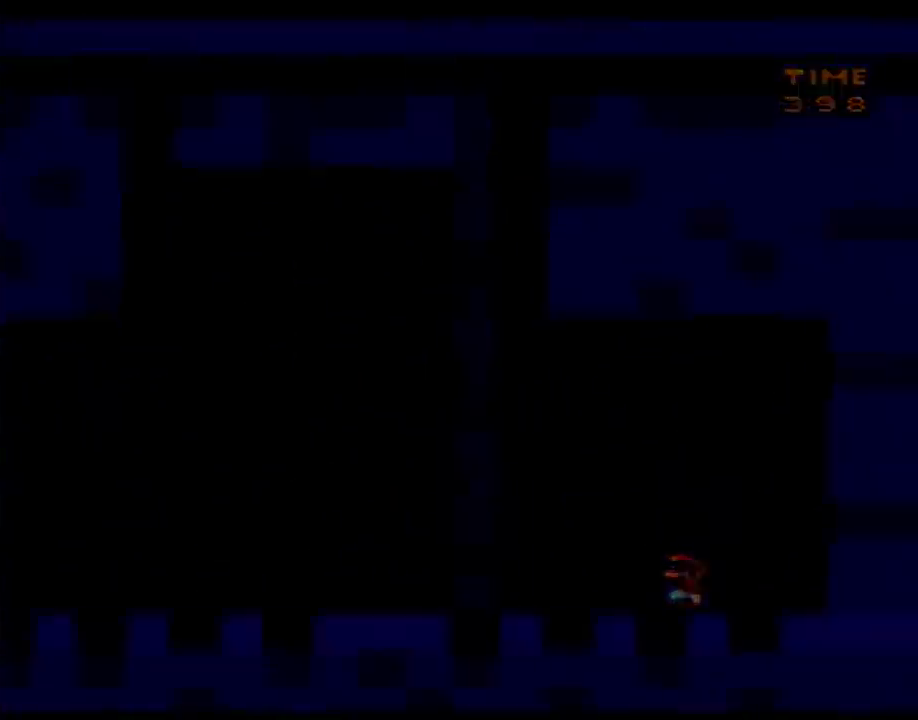
{"buttons": [], "events": []}
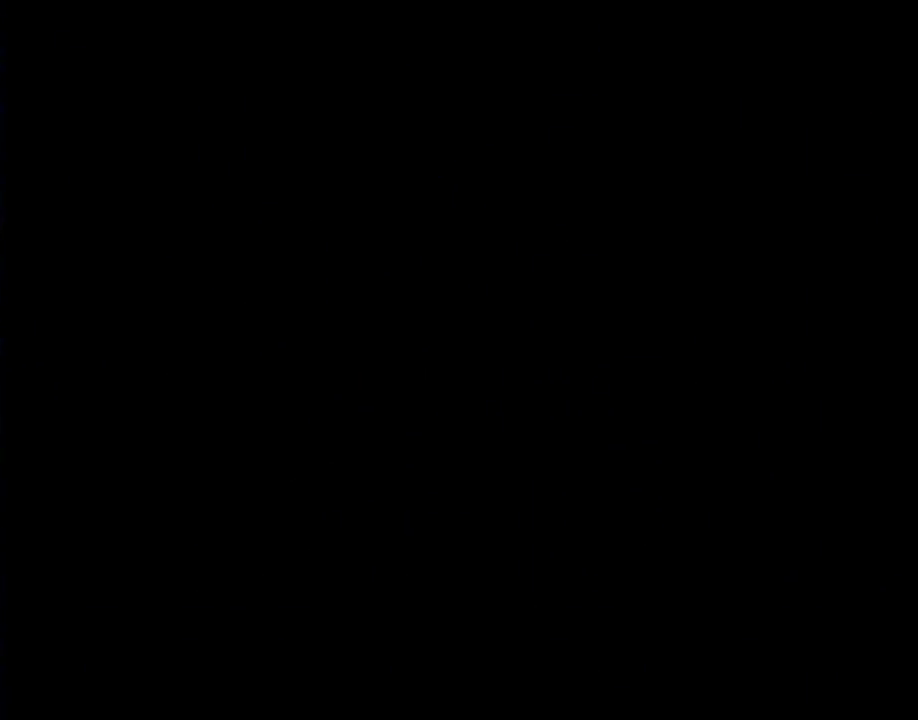
{"buttons": [], "events": []}
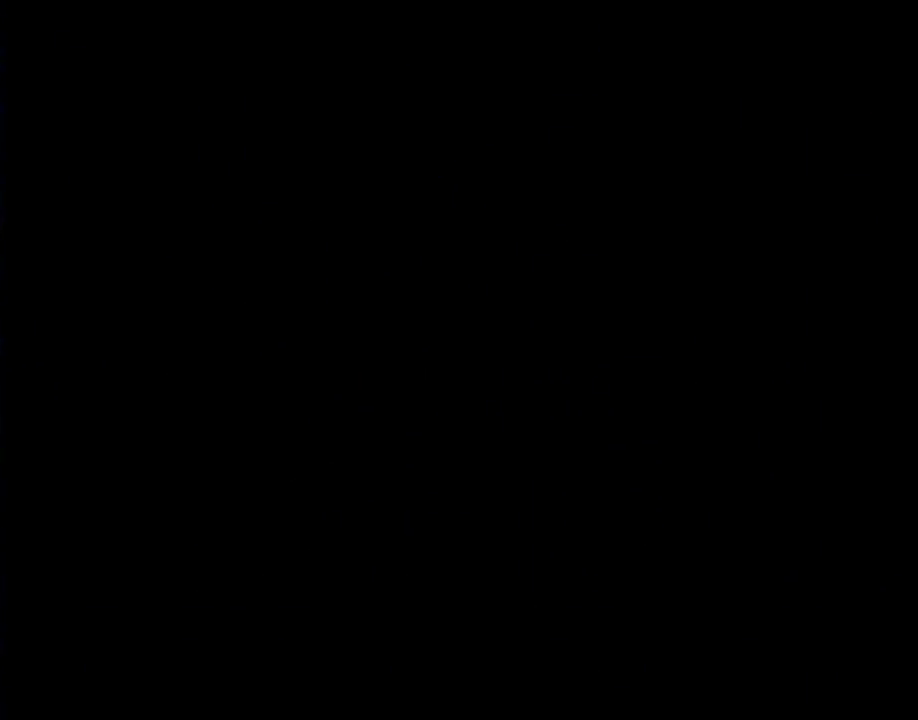
{"buttons": [], "events": []}